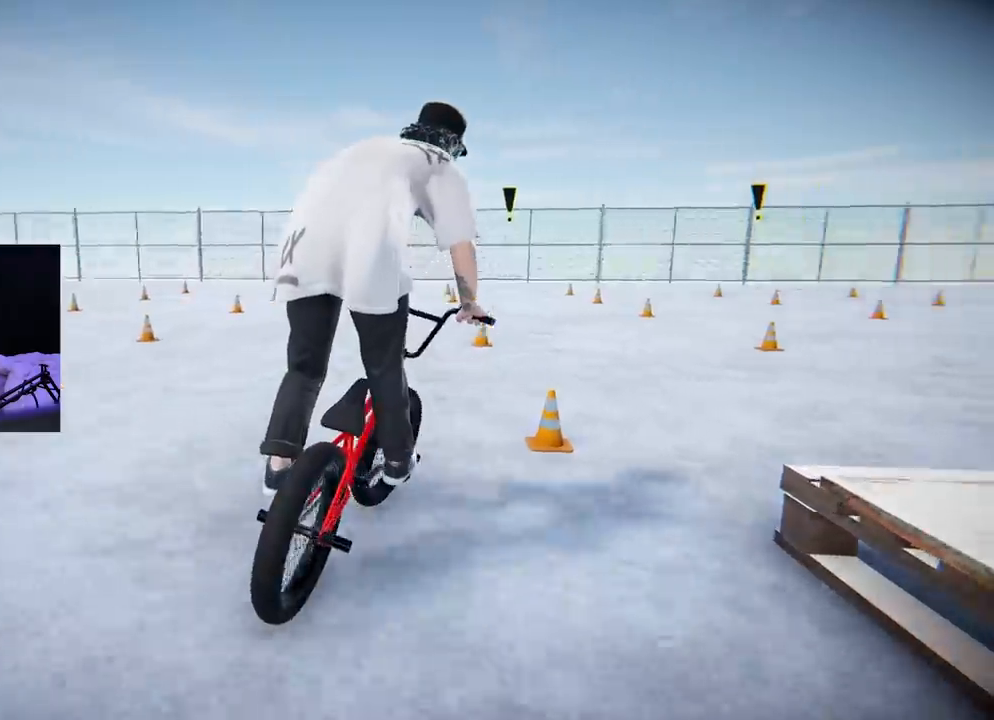
Gameplay with a controller (Xbox layout); each line is a JSON object with the inputs held at the frame after it. "events" lists button and stick changes between this image and that frame as [ms after this image, input, new state], when the widget could be followed in between. Not read: L3.
{"buttons": [], "left_stick": "center", "right_stick": "center", "events": [[100, "left_stick", "center"], [233, "left_stick", "right"], [433, "left_stick", "center"]]}
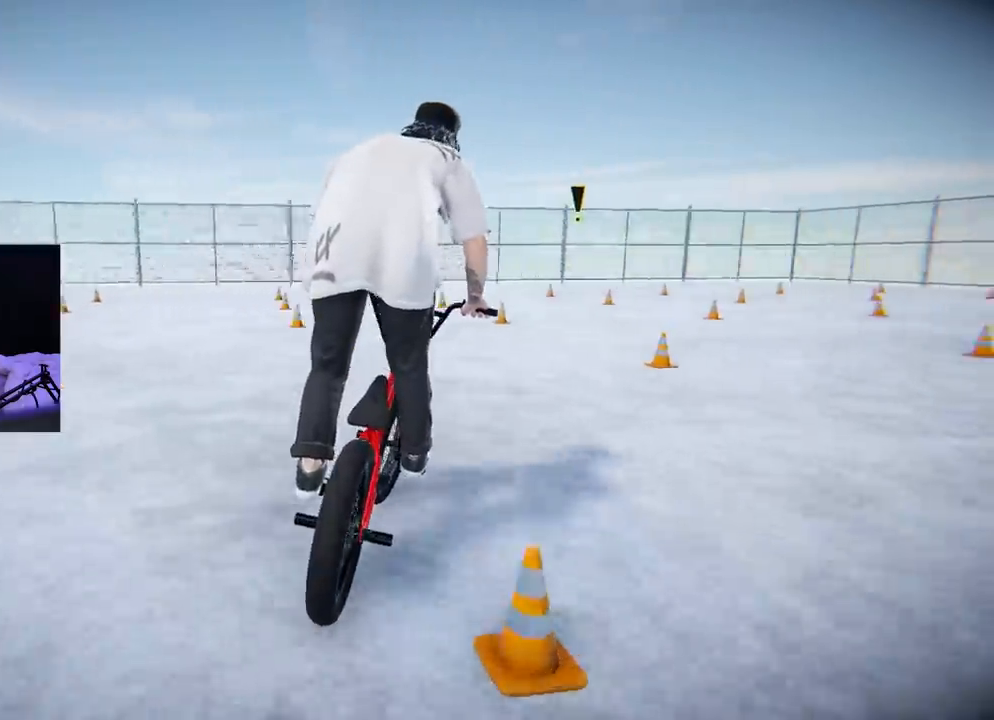
{"buttons": [], "left_stick": "left", "right_stick": "center", "events": [[100, "left_stick", "left"], [284, "left_stick", "center"], [467, "left_stick", "left"]]}
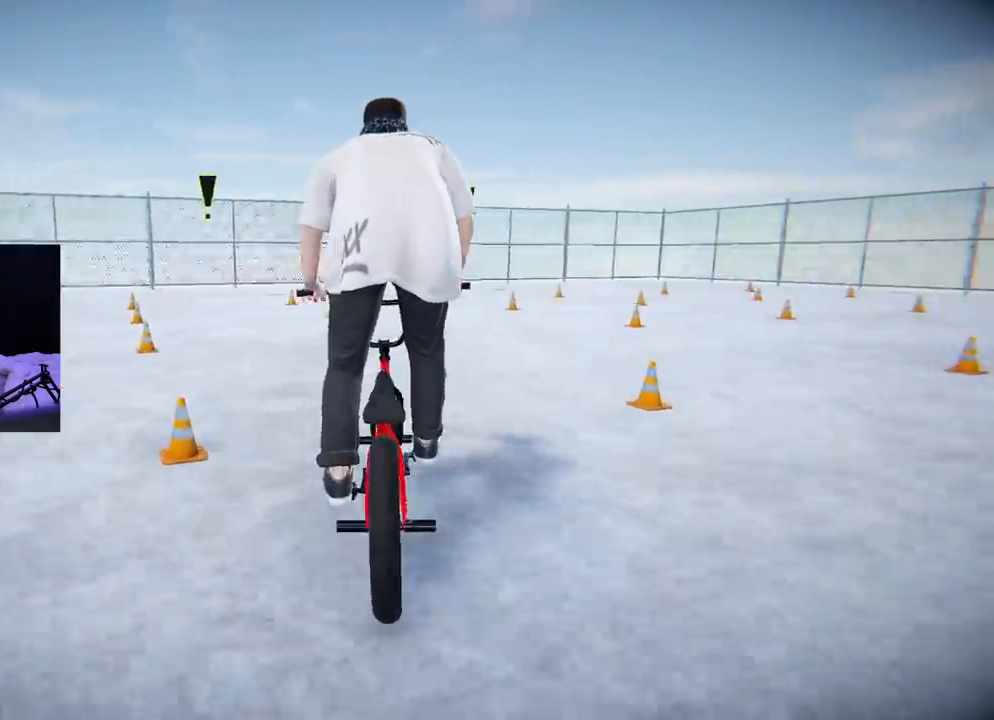
{"buttons": [], "left_stick": "left", "right_stick": "center", "events": [[150, "left_stick", "center"], [417, "left_stick", "left"]]}
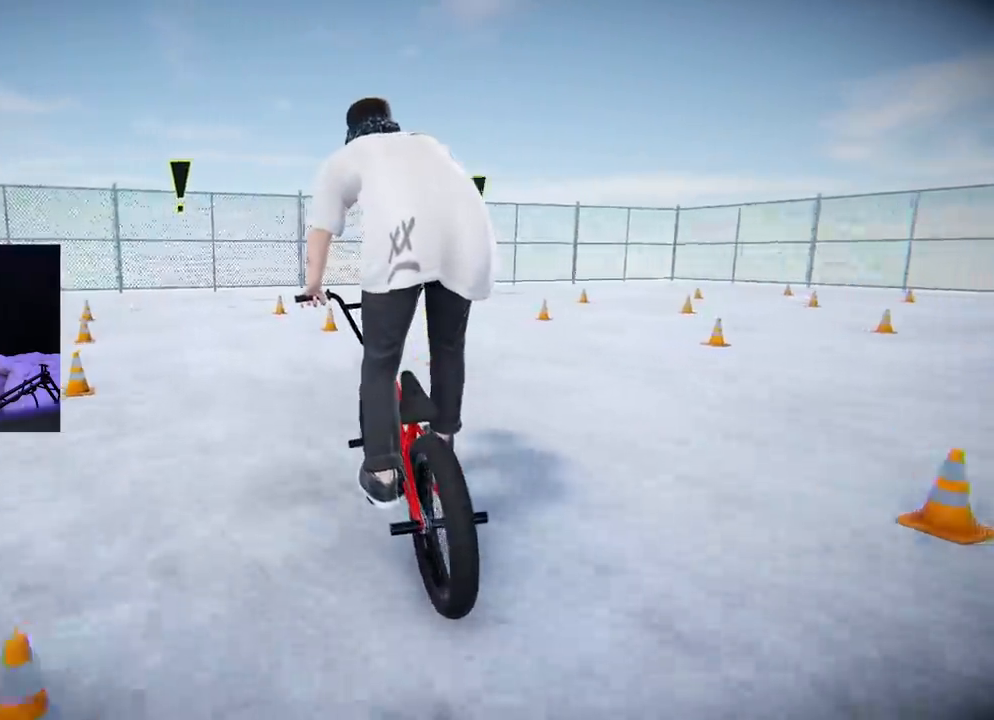
{"buttons": [], "left_stick": "center", "right_stick": "center", "events": [[50, "left_stick", "center"]]}
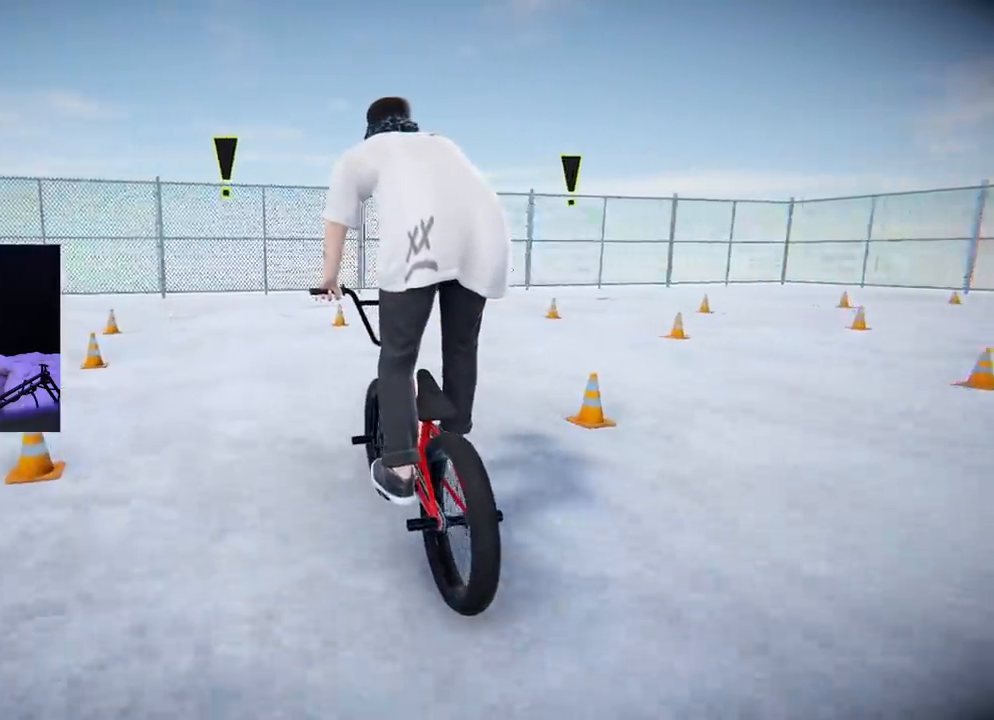
{"buttons": [], "left_stick": "center", "right_stick": "center", "events": [[350, "left_stick", "left"], [467, "left_stick", "center"]]}
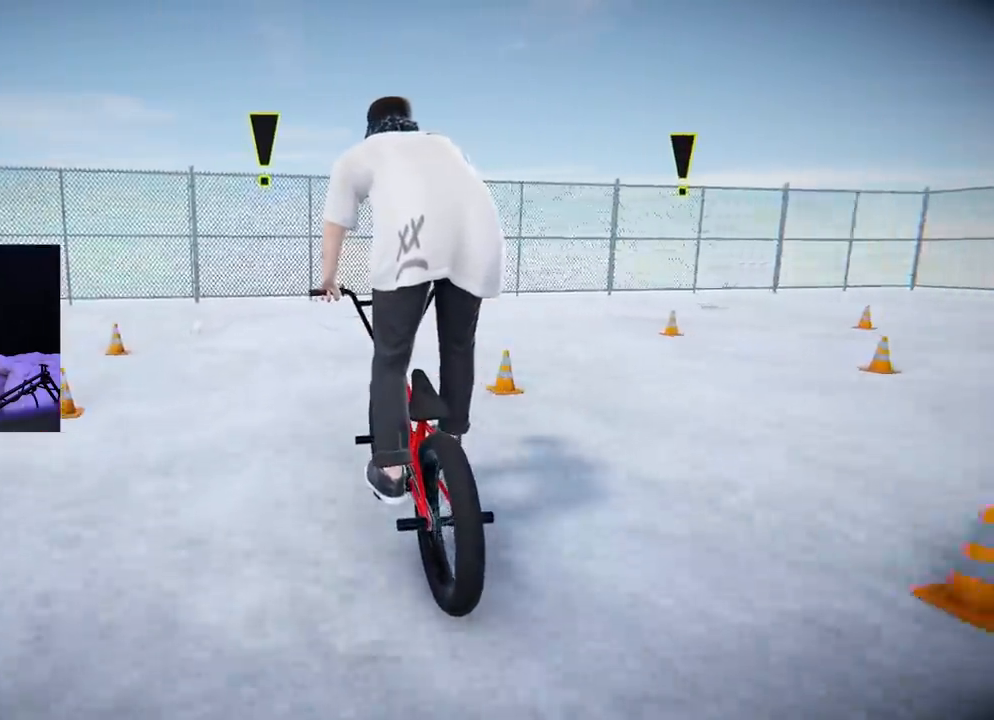
{"buttons": [], "left_stick": "center", "right_stick": "center", "events": [[117, "left_stick", "right"], [250, "left_stick", "center"]]}
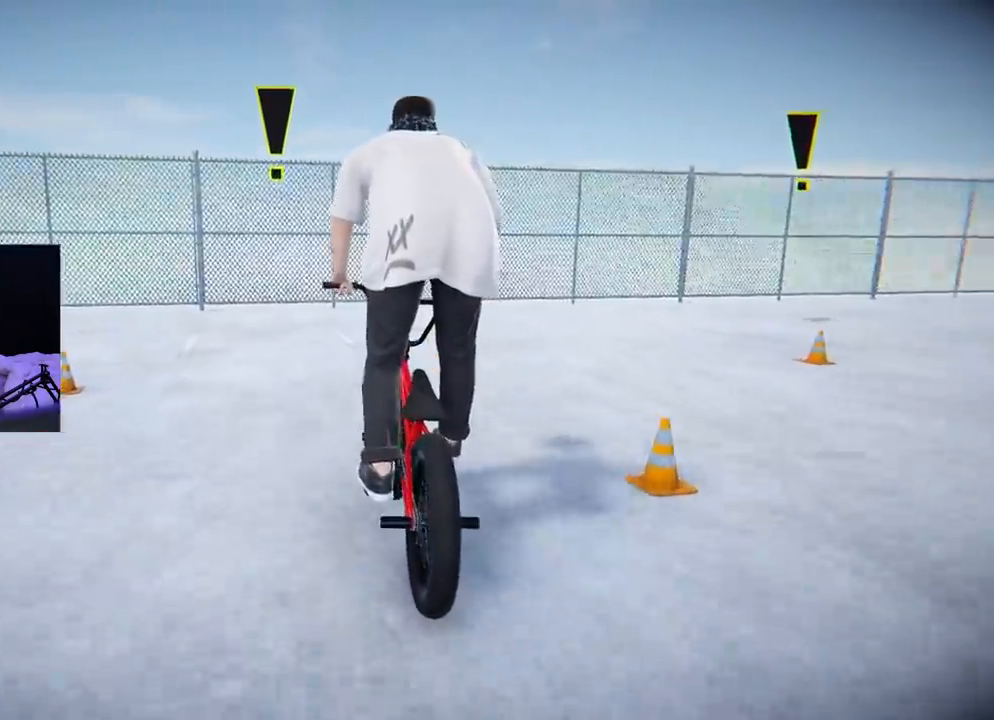
{"buttons": [], "left_stick": "left", "right_stick": "center", "events": [[16, "left_stick", "left"], [150, "left_stick", "center"], [417, "left_stick", "left"]]}
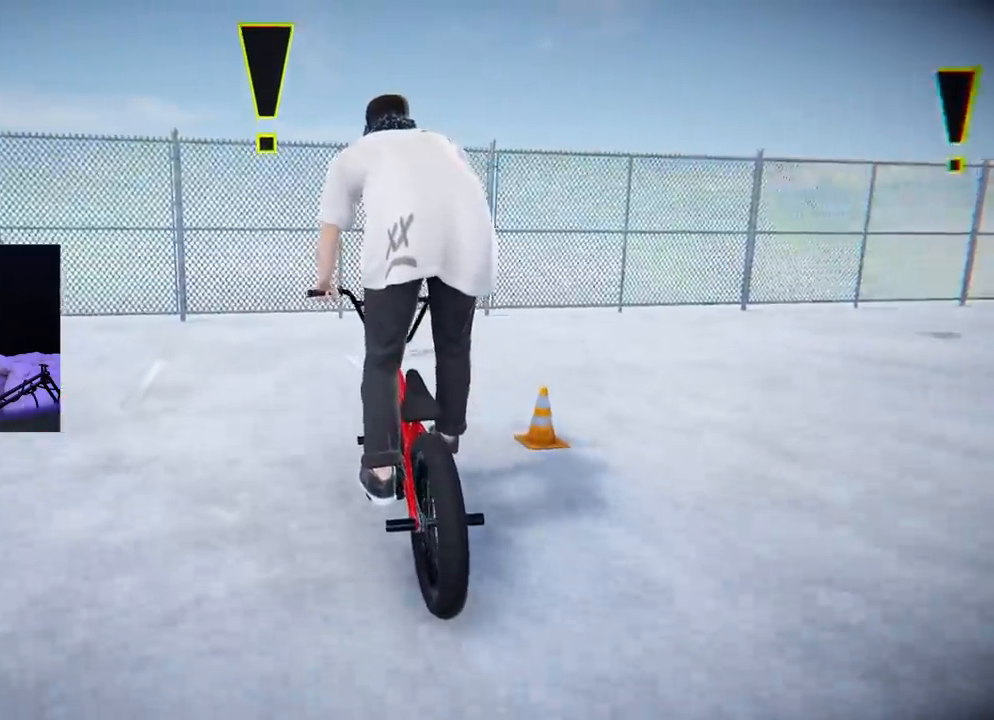
{"buttons": [], "left_stick": "left", "right_stick": "center", "events": [[50, "left_stick", "center"], [501, "left_stick", "left"]]}
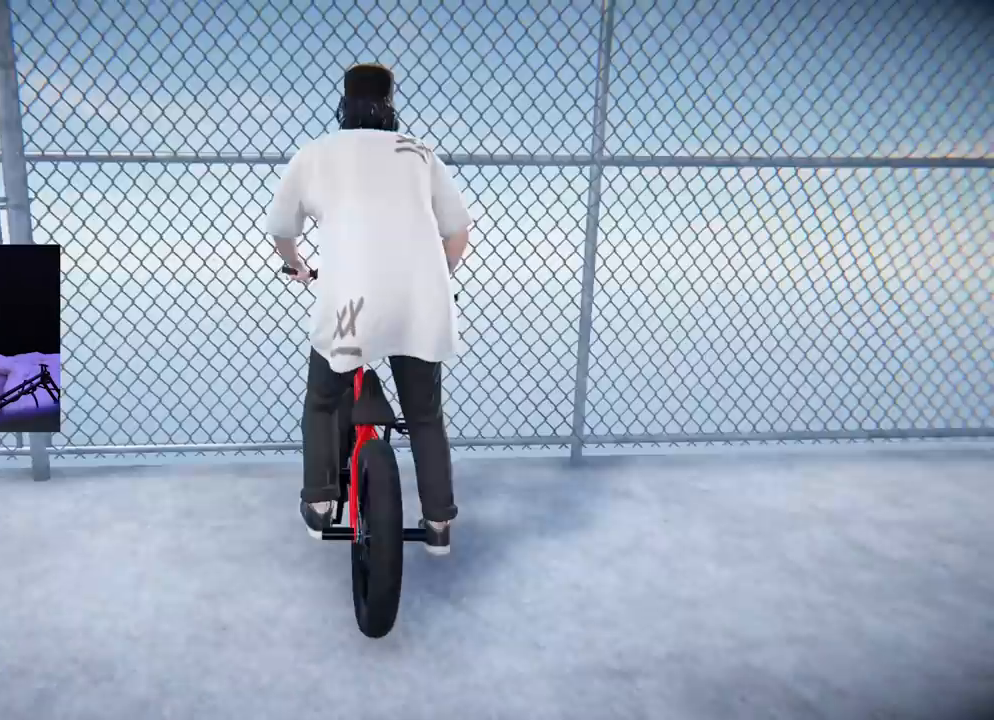
{"buttons": [], "left_stick": "left", "right_stick": "right", "events": [[33, "right_stick", "left"], [66, "left_stick", "down-left"], [267, "left_stick", "down-right"], [367, "right_stick", "right"], [467, "left_stick", "left"]]}
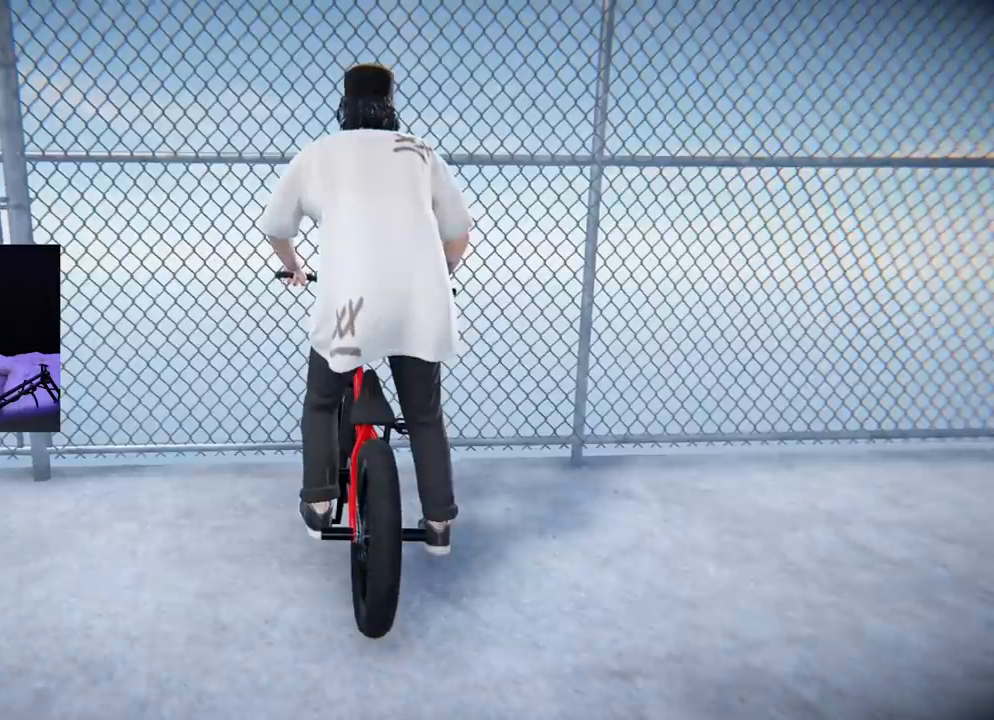
{"buttons": [], "left_stick": "up", "right_stick": "up-right", "events": [[67, "left_stick", "down"], [100, "right_stick", "down-left"], [134, "left_stick", "down-right"], [300, "left_stick", "up-right"], [350, "left_stick", "up"], [350, "right_stick", "up-left"], [451, "right_stick", "up-right"]]}
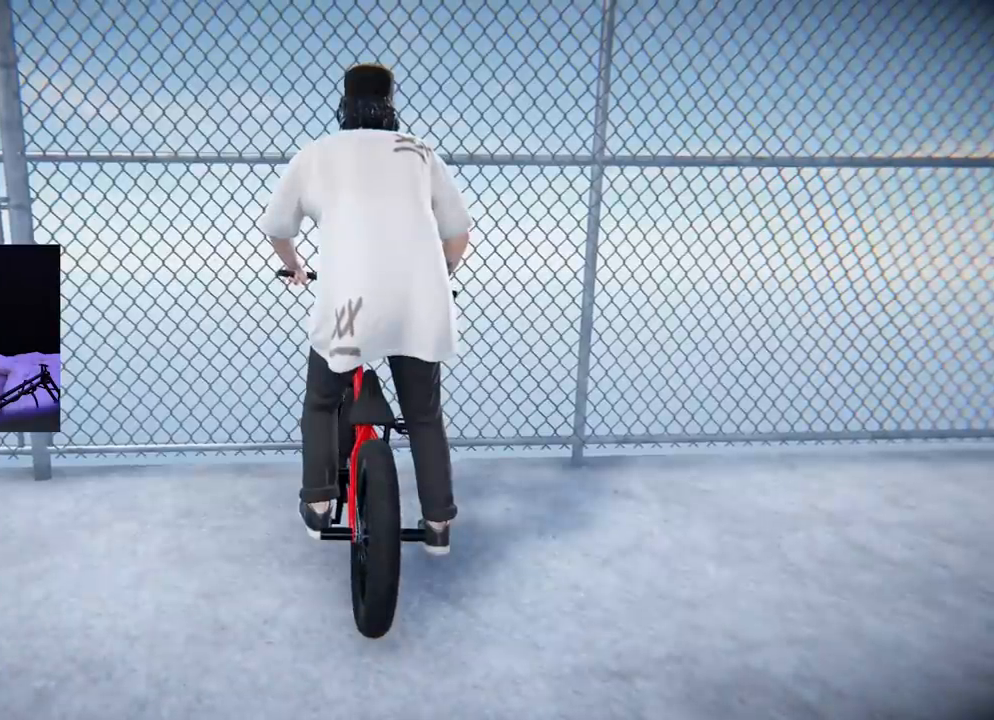
{"buttons": ["A"], "left_stick": "down", "right_stick": "center", "events": [[66, "right_stick", "down"], [83, "left_stick", "down-left"], [217, "right_stick", "center"], [267, "left_stick", "down"], [367, "A", "down"]]}